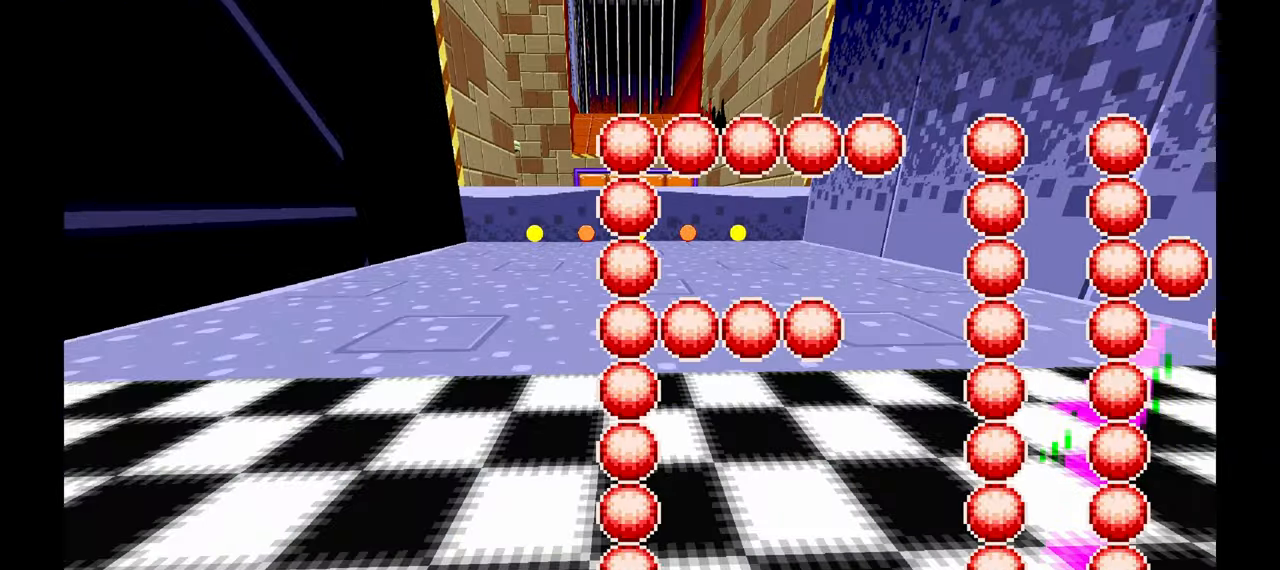
Gameplay with a controller (Xbox layout); each line is a JSON object with the inputs held at the frame after it. "events" lists button and stick changes between this image and that frame as [ms after this image, input, new state], when the widget could be followed in between. Not read: HOME L1 L2 L3 R1 R2 R3 START.
{"buttons": ["A"], "left_stick": "center", "events": [[350, "A", "up"], [500, "A", "down"]]}
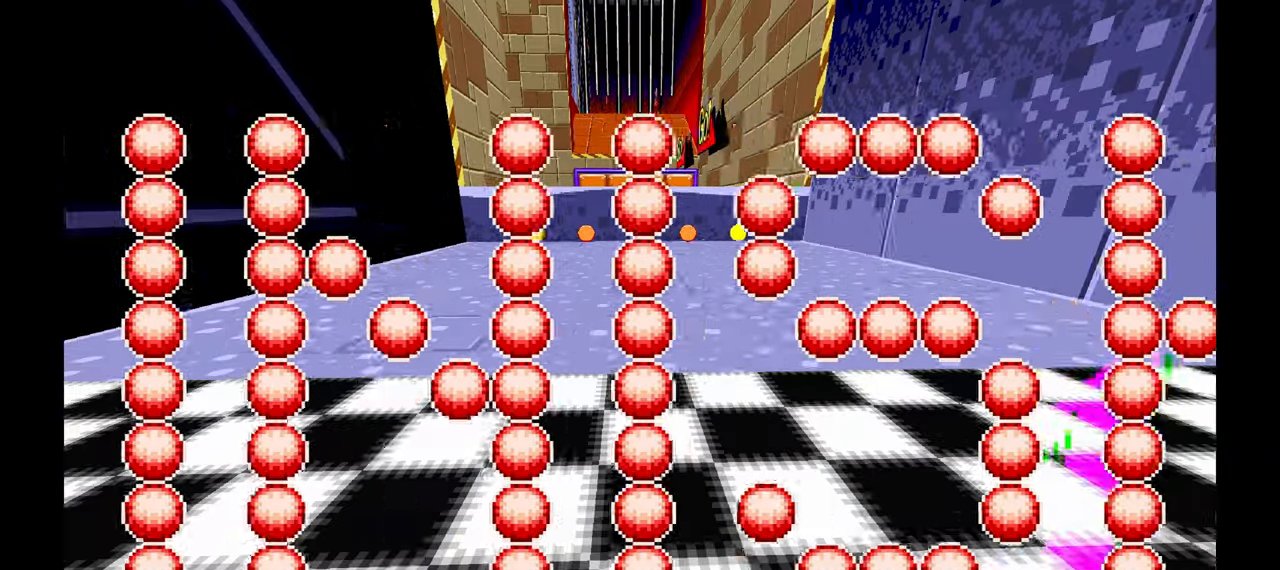
{"buttons": ["A"], "left_stick": "center", "events": [[350, "A", "up"], [450, "A", "down"]]}
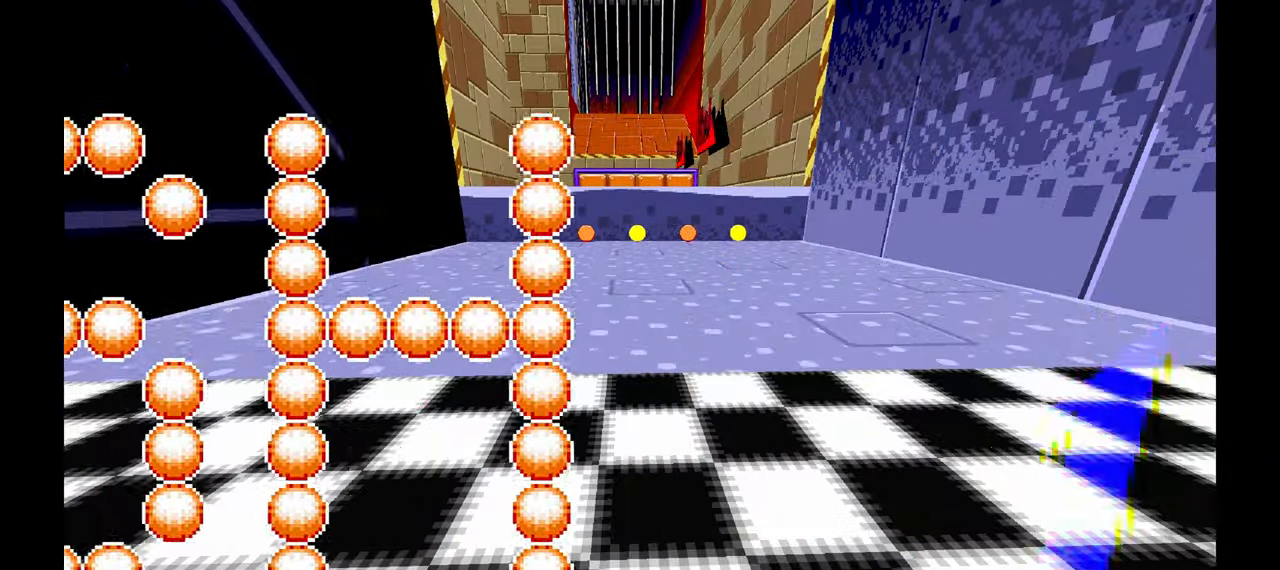
{"buttons": ["A"], "left_stick": "center", "events": [[117, "A", "up"], [200, "A", "down"], [333, "A", "up"], [483, "A", "down"]]}
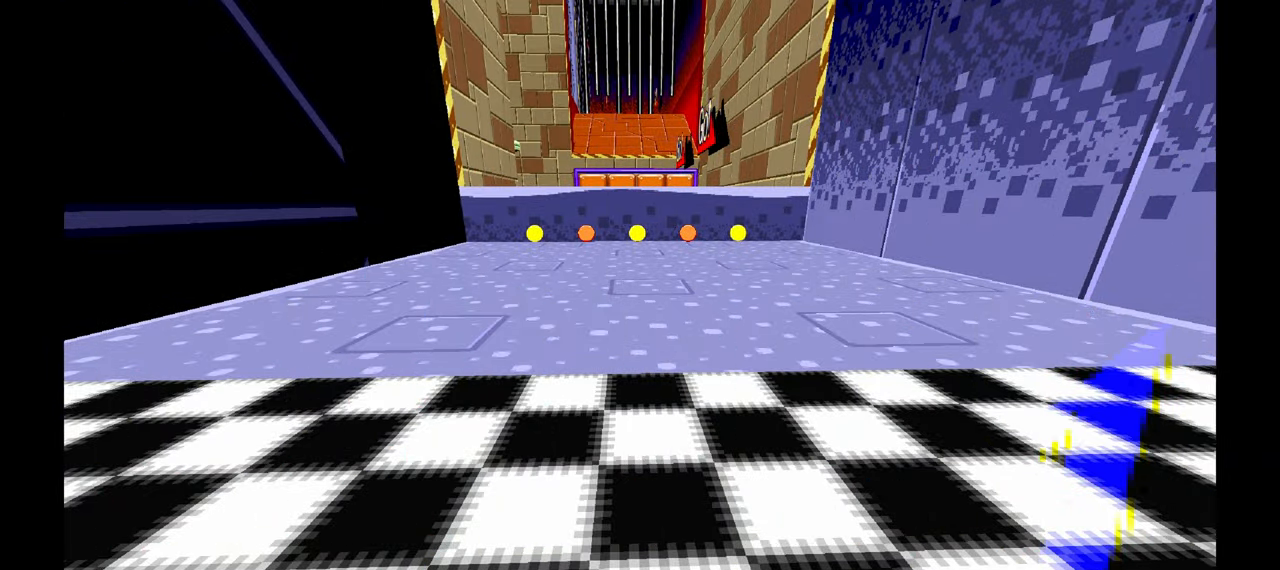
{"buttons": ["A"], "left_stick": "center", "events": [[117, "A", "up"], [200, "A", "down"], [283, "A", "up"], [383, "A", "down"]]}
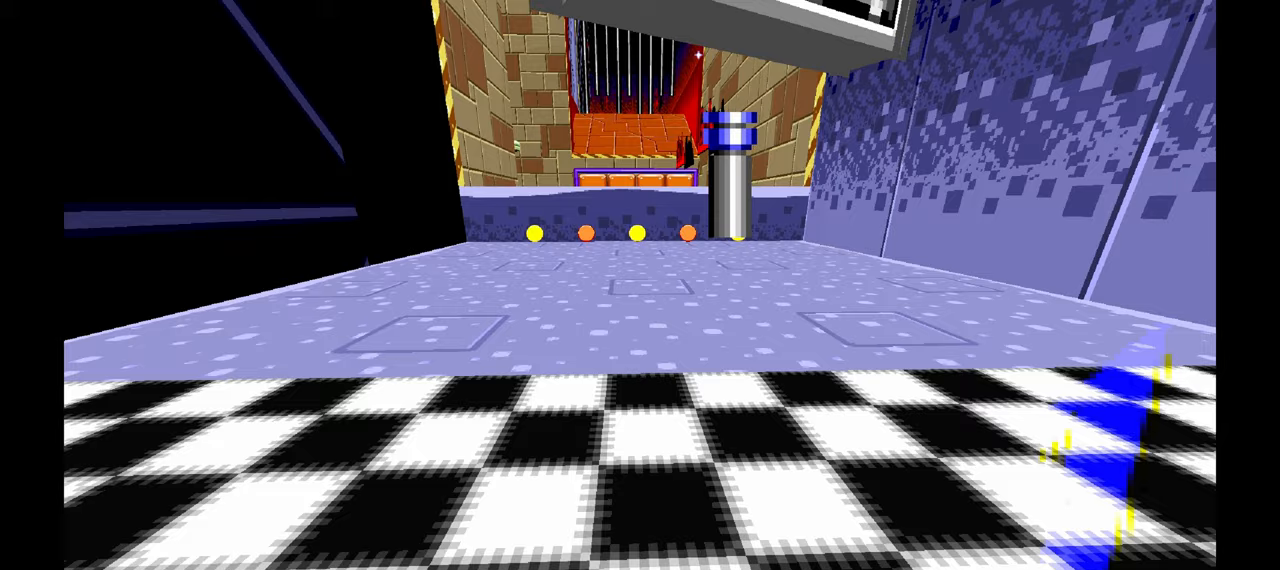
{"buttons": [], "left_stick": "center", "events": [[133, "A", "up"], [400, "A", "down"], [483, "A", "up"]]}
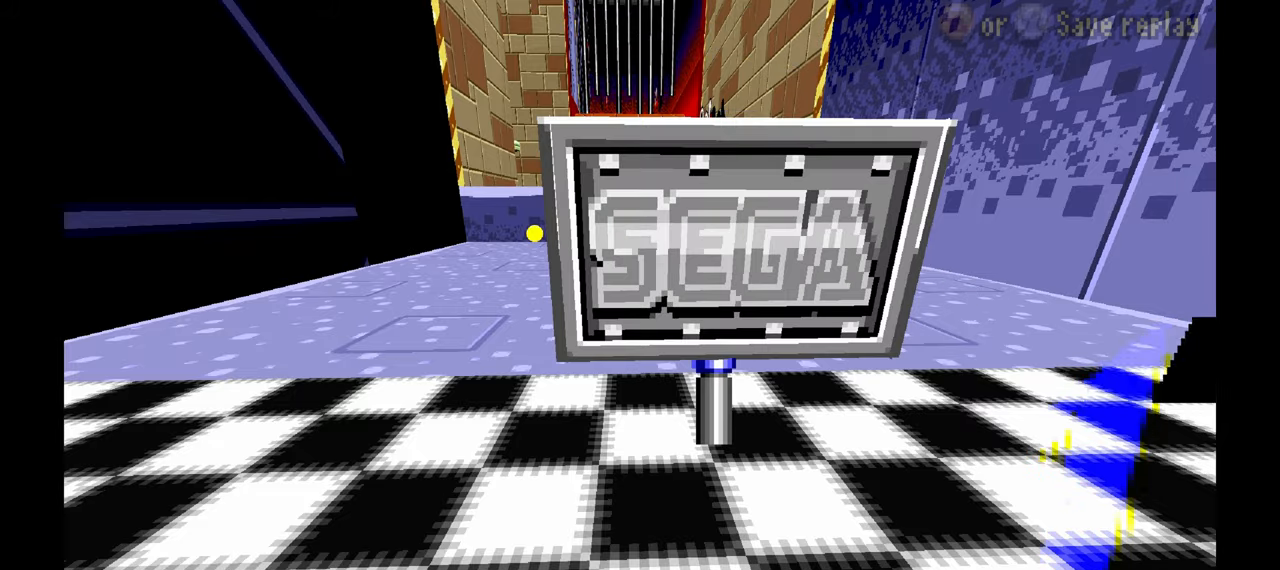
{"buttons": ["A"], "left_stick": "center", "events": [[100, "A", "down"], [317, "A", "up"], [383, "A", "down"]]}
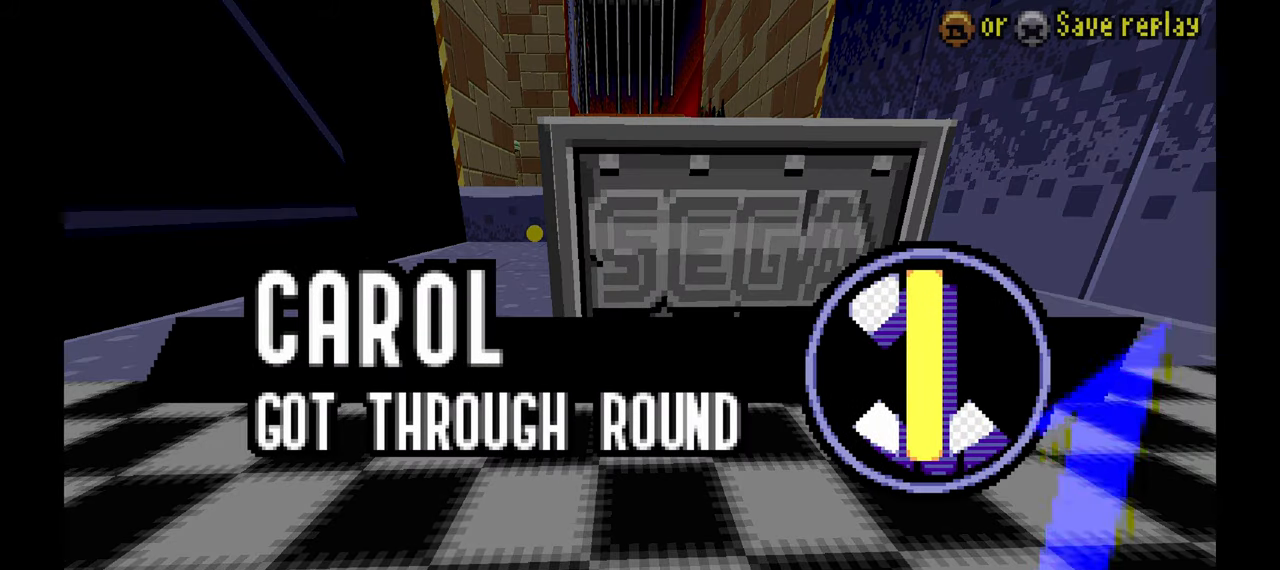
{"buttons": ["A"], "left_stick": "center", "events": []}
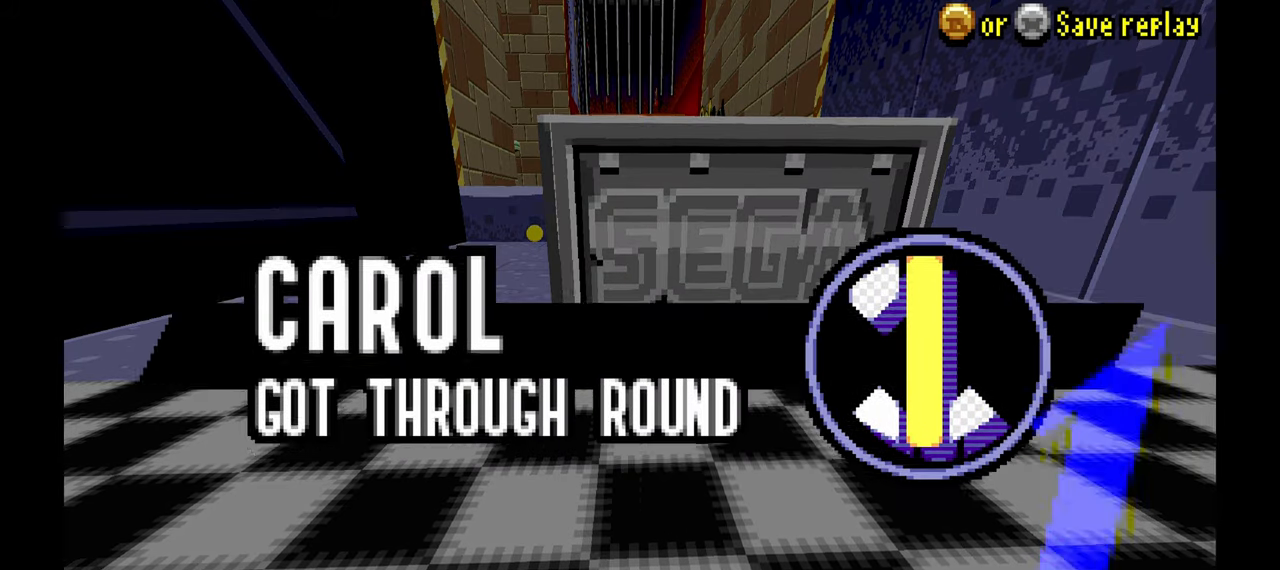
{"buttons": ["A"], "left_stick": "center", "events": []}
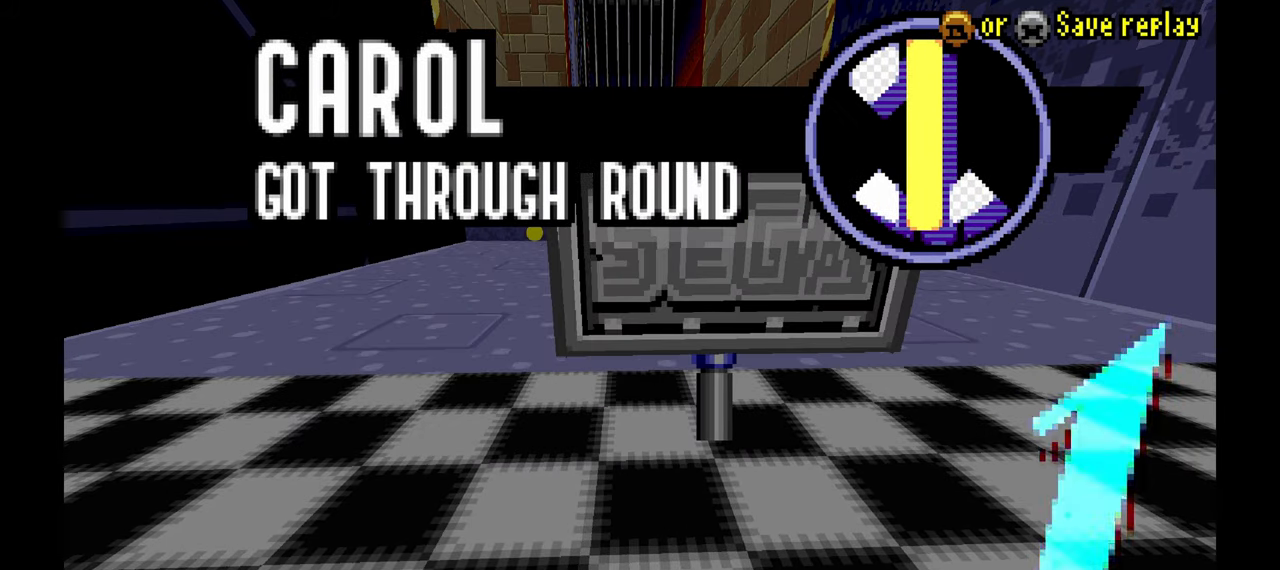
{"buttons": ["A"], "left_stick": "center", "events": []}
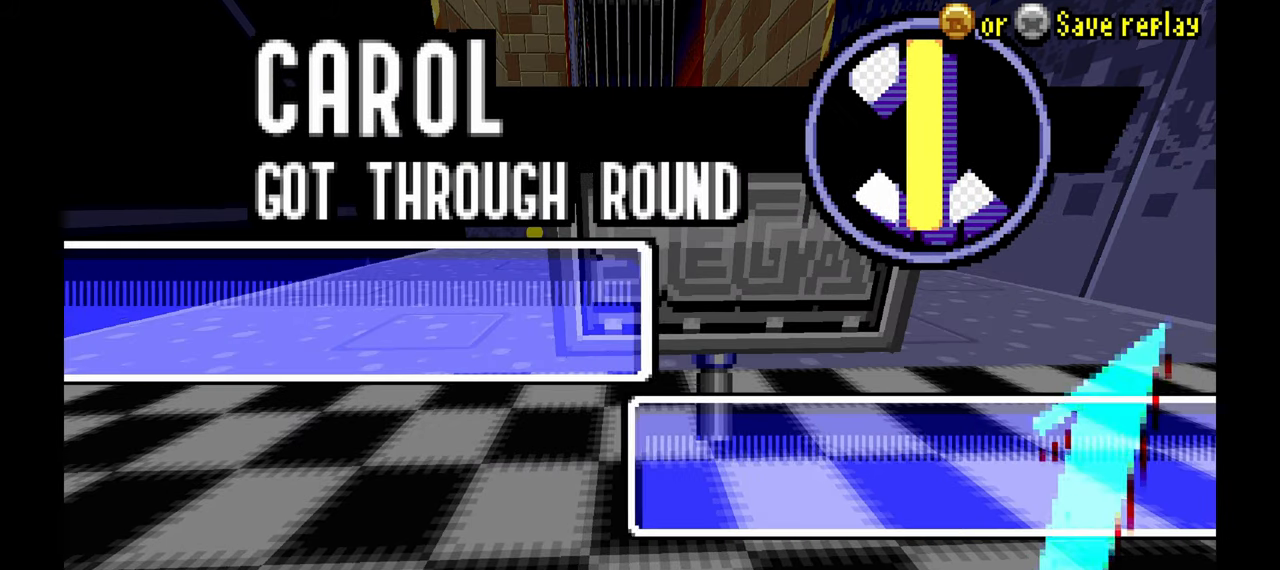
{"buttons": ["A"], "left_stick": "center", "events": []}
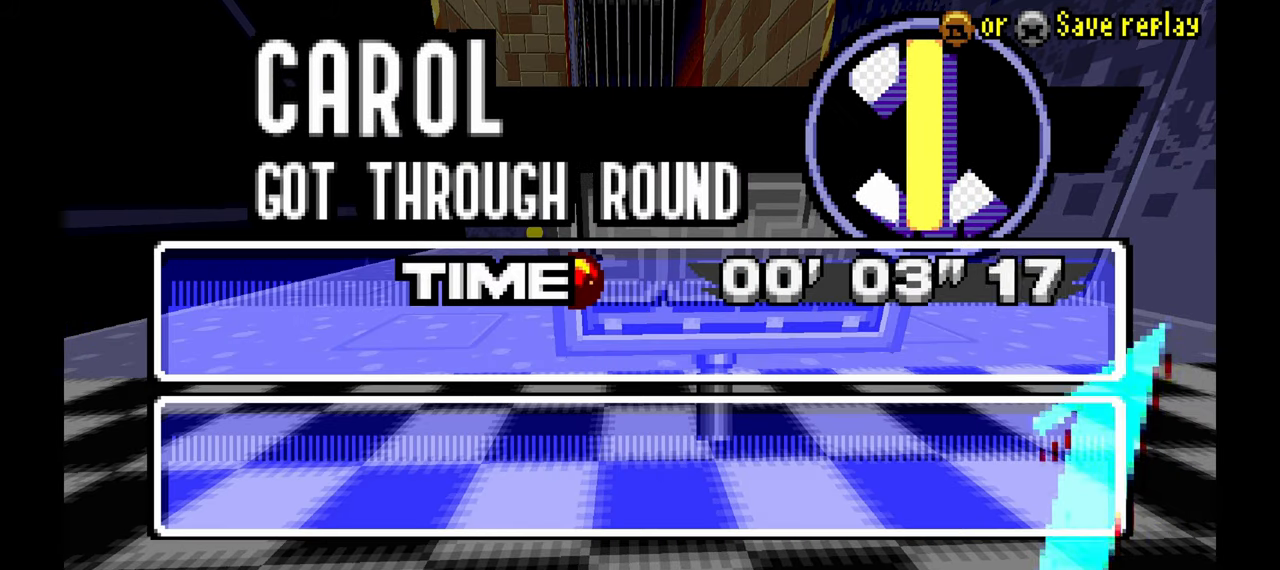
{"buttons": [], "left_stick": "center", "events": [[467, "A", "up"]]}
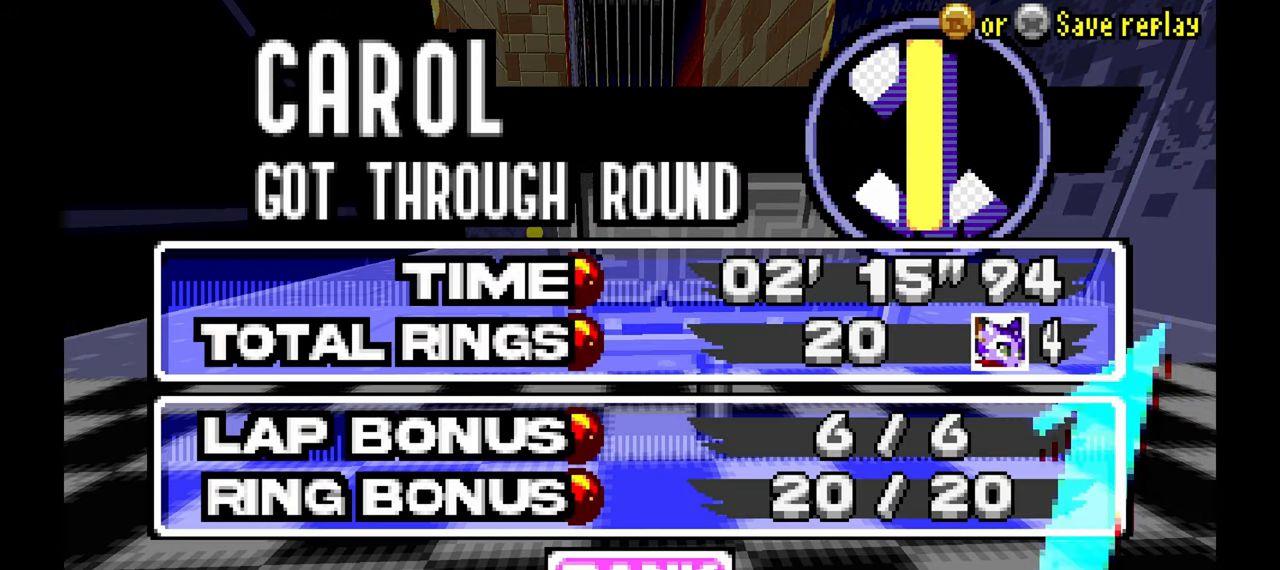
{"buttons": ["A"], "left_stick": "center", "events": [[117, "A", "down"], [200, "A", "up"], [317, "A", "down"], [400, "A", "up"], [467, "A", "down"]]}
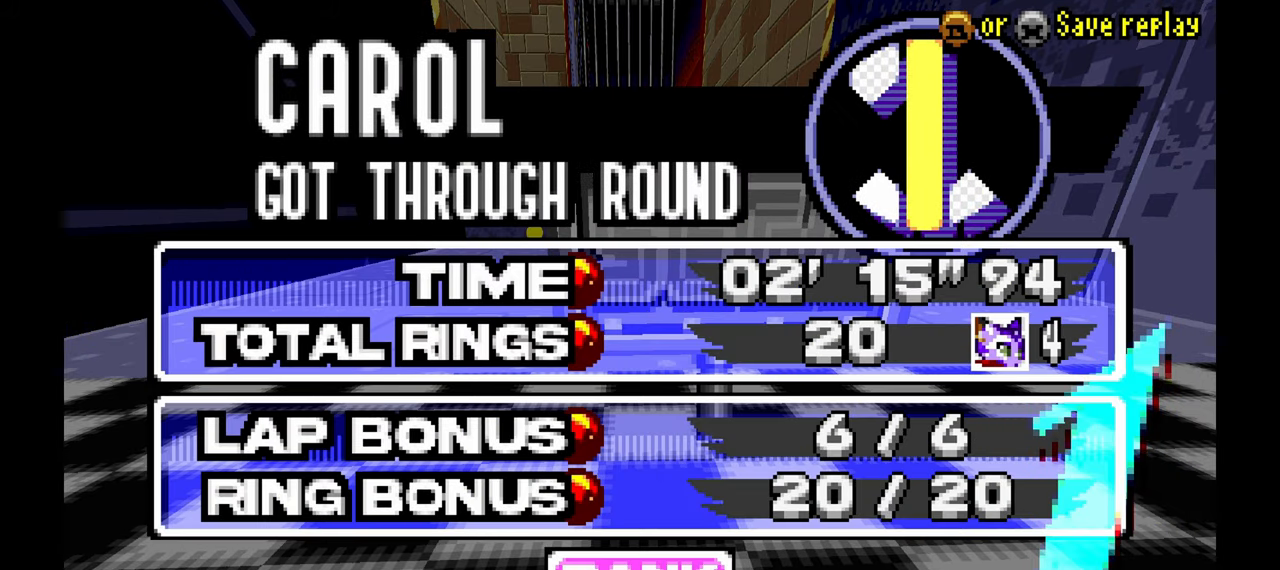
{"buttons": ["A"], "left_stick": "center", "events": []}
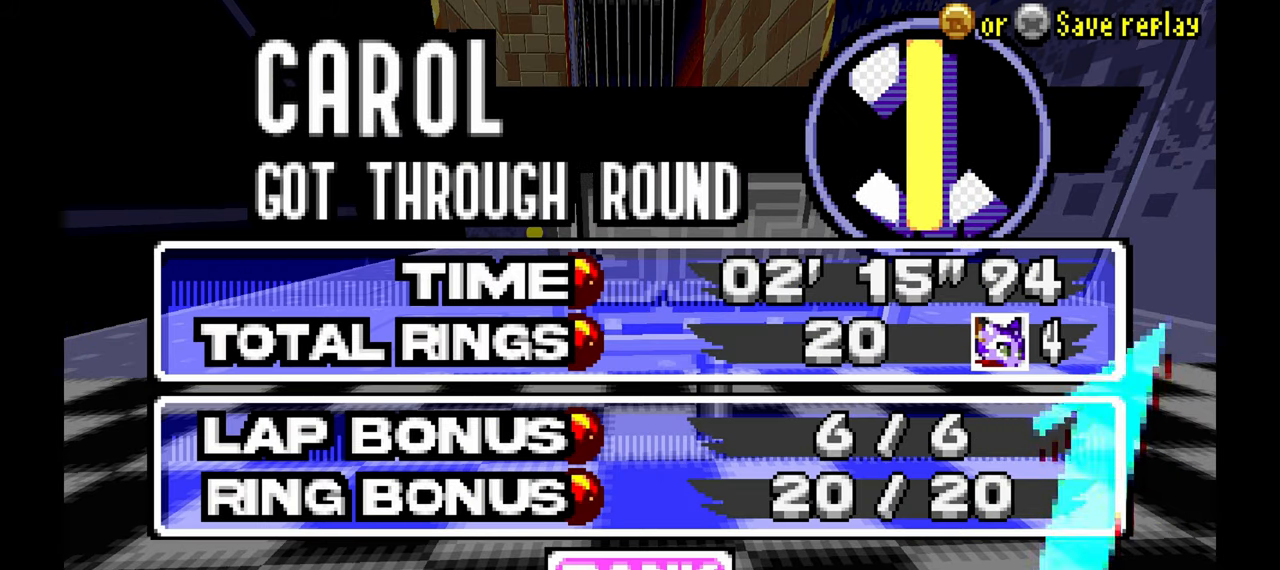
{"buttons": ["A"], "left_stick": "center", "events": [[283, "A", "up"], [400, "A", "down"]]}
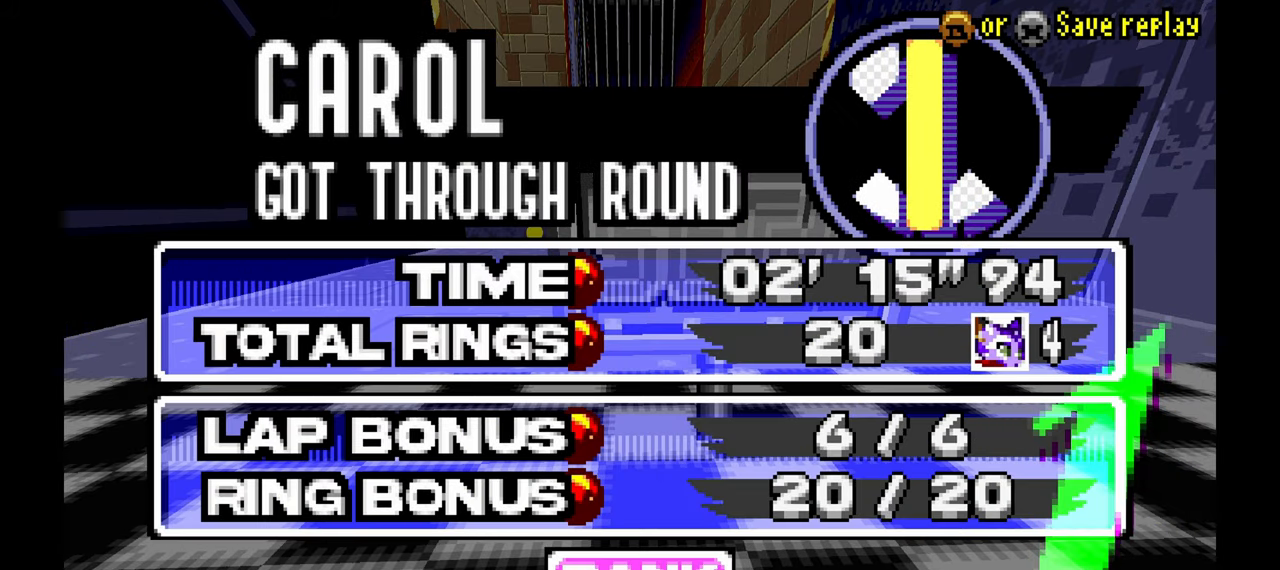
{"buttons": ["A"], "left_stick": "center", "events": [[50, "A", "up"], [133, "A", "down"]]}